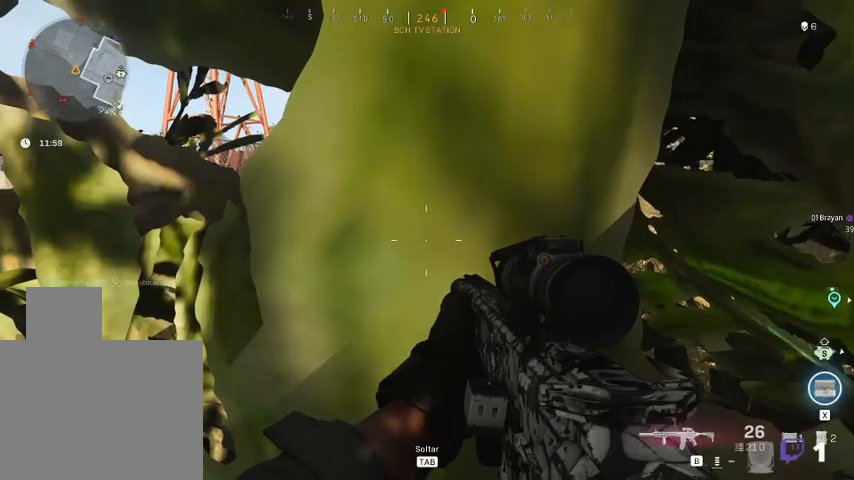
Gameplay with keyboard and mouse; each line is a JSON object with the keys and mouse buttons held at the frame after it. "events" lists presses ("down") and releases ("up") of "1", "2", "3", "4", "5", "a", "alt", "c", "ctrl", "d", "e", "f", "q", "r", "s", "shift", "space", "tab", "v", "w", "x", "z", "mouse_left", "mouse_middle", "mouse_right", "mouse_wheel_up" and "mouse_wheel_down" between this image and that frame as [ms after this image, input, new state], when the widget could be followed in between. "mouse_left", "mouse_middle", "mouse_right", "mouse_wheel_up", "mouse_wheel_down" = the "left", "middle", "right", "wheel_up", "wheel_down" buttons of the "mouse" list. No other keys are recorded. Not read: mouse_move.
{"keys": ["w"], "mouse": [], "events": [[400, "w", "down"]]}
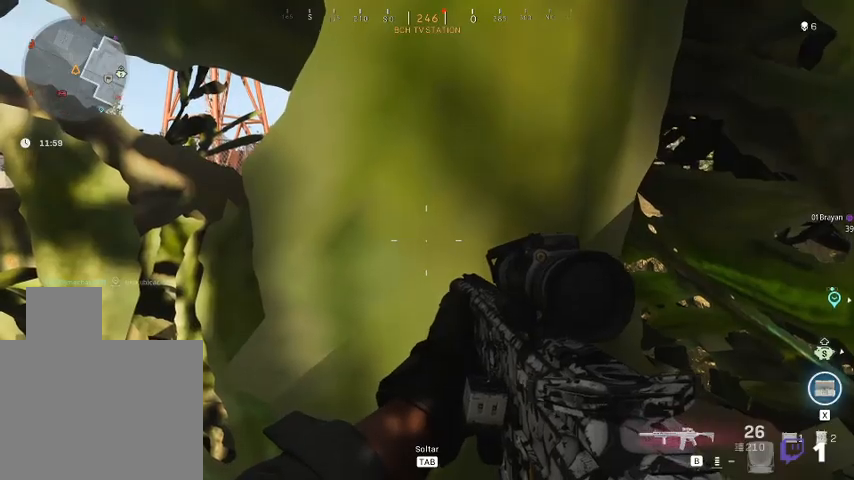
{"keys": [], "mouse": [], "events": [[100, "w", "up"]]}
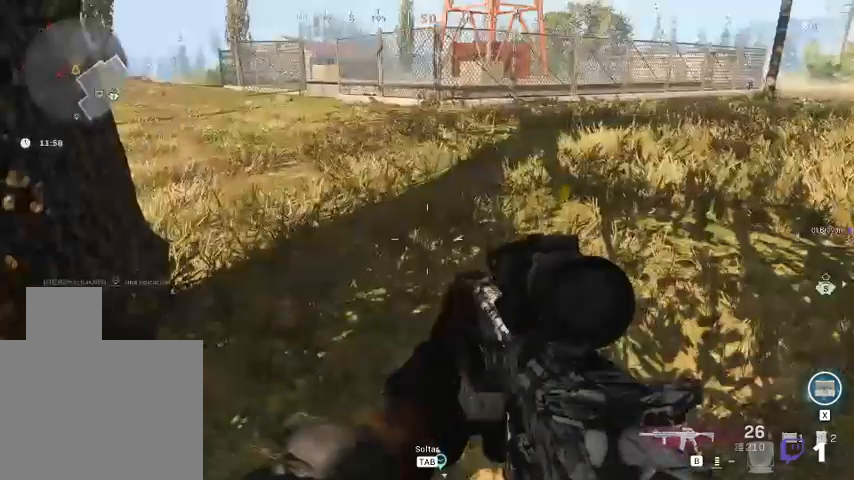
{"keys": [], "mouse": [], "events": []}
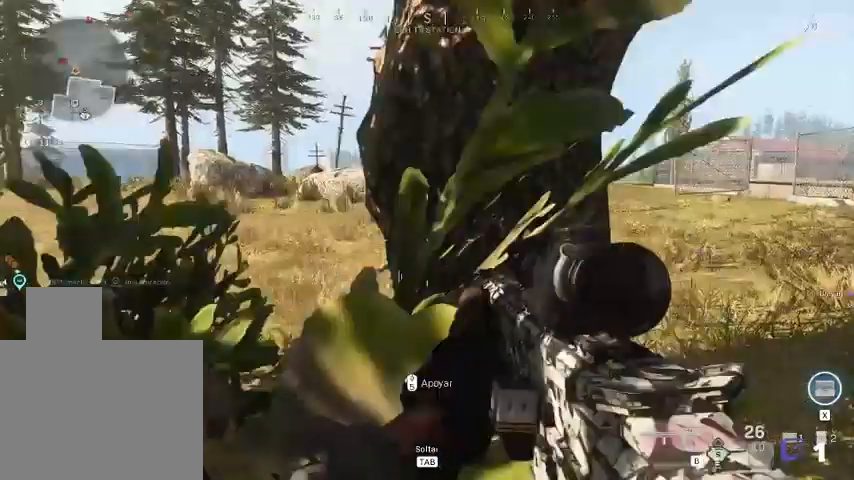
{"keys": [], "mouse": [], "events": [[133, "w", "down"], [300, "w", "up"]]}
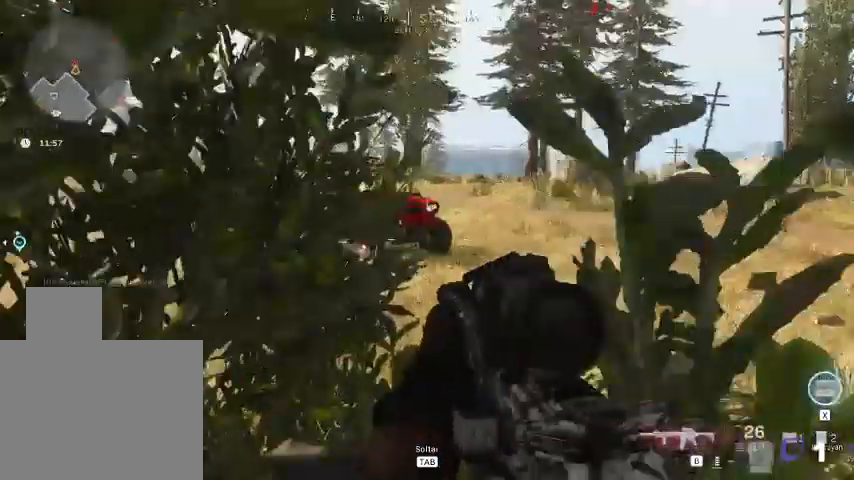
{"keys": [], "mouse": [], "events": []}
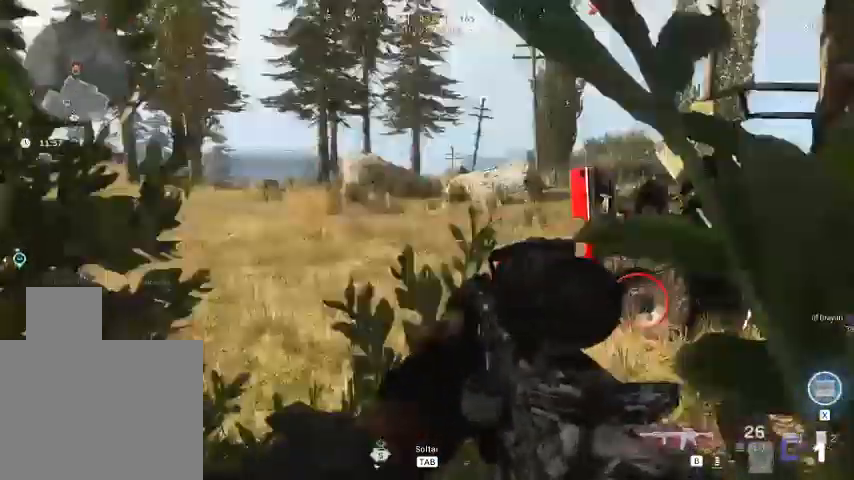
{"keys": ["d"], "mouse": [], "events": [[500, "d", "down"]]}
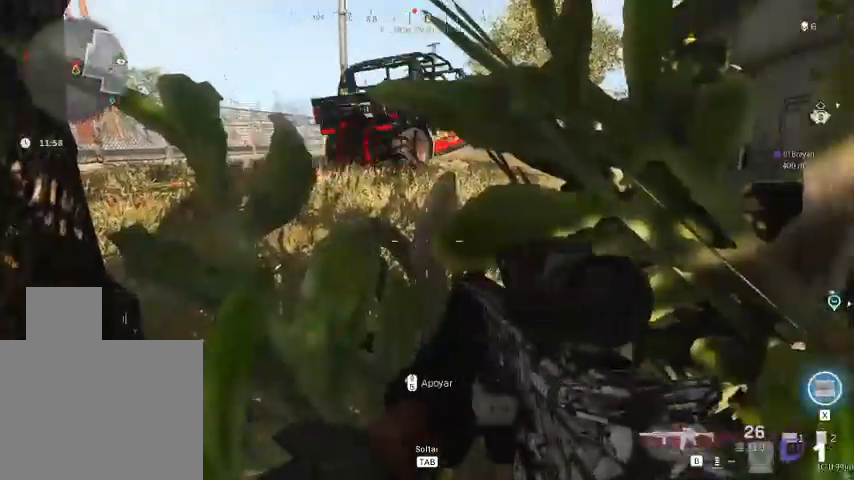
{"keys": [], "mouse": [], "events": [[100, "d", "up"], [333, "d", "down"], [467, "d", "up"]]}
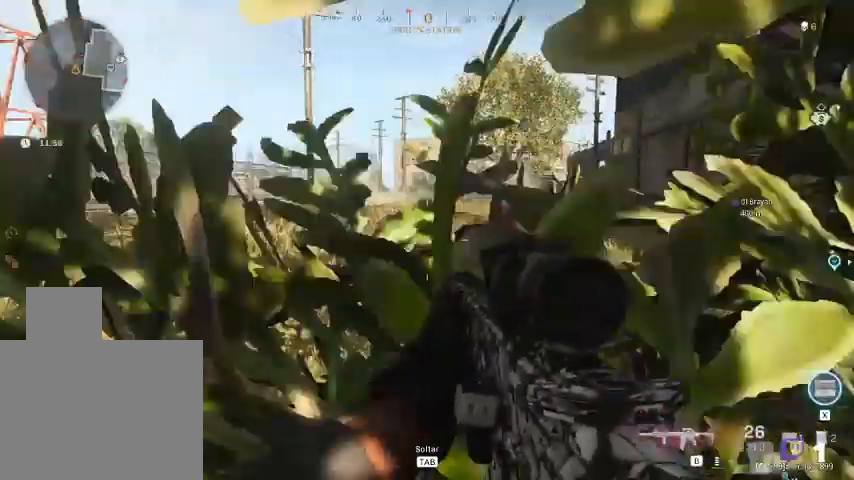
{"keys": ["w"], "mouse": [], "events": [[367, "w", "down"]]}
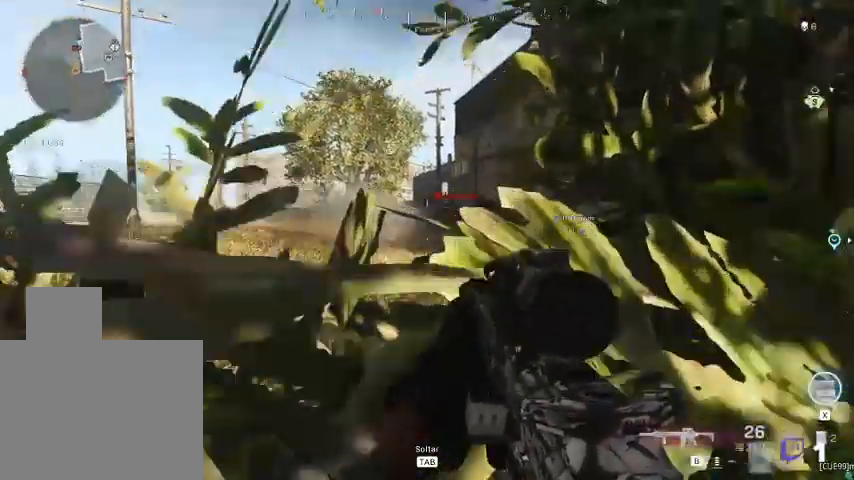
{"keys": [], "mouse": ["right"], "events": [[67, "mouse_right", "down"], [67, "w", "up"]]}
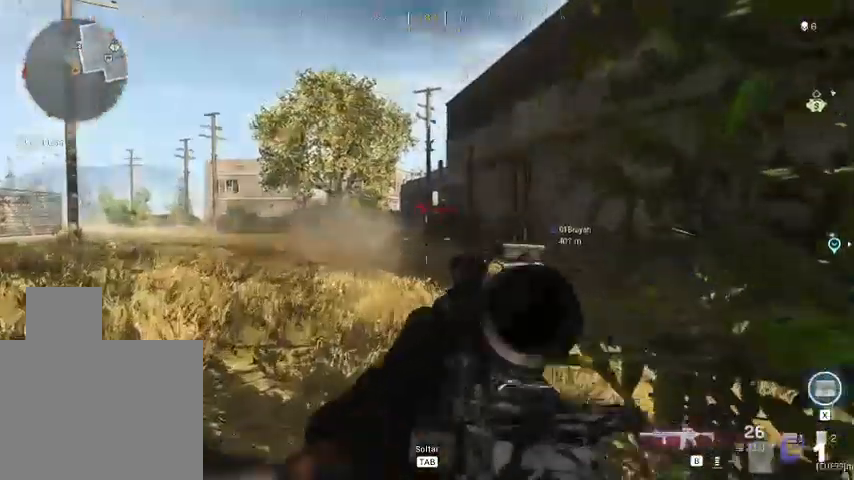
{"keys": [], "mouse": ["left", "right"], "events": [[500, "mouse_left", "down"]]}
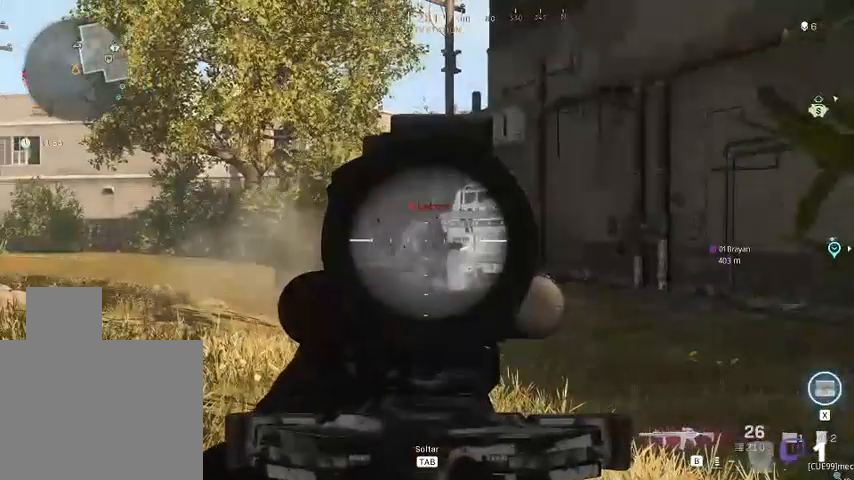
{"keys": [], "mouse": ["left", "right"], "events": []}
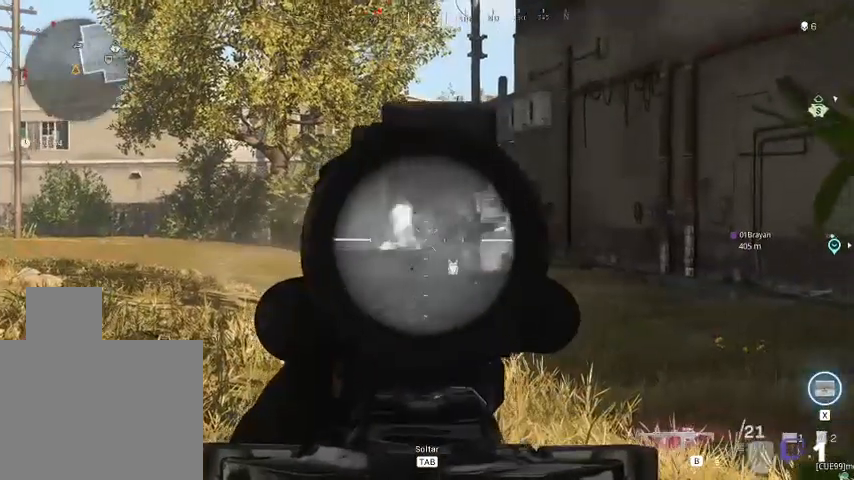
{"keys": [], "mouse": ["left", "right"], "events": []}
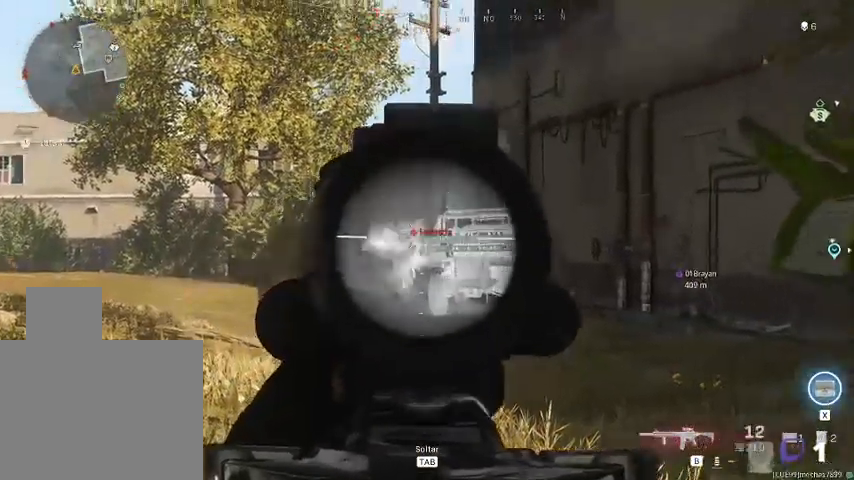
{"keys": [], "mouse": ["left", "right"], "events": []}
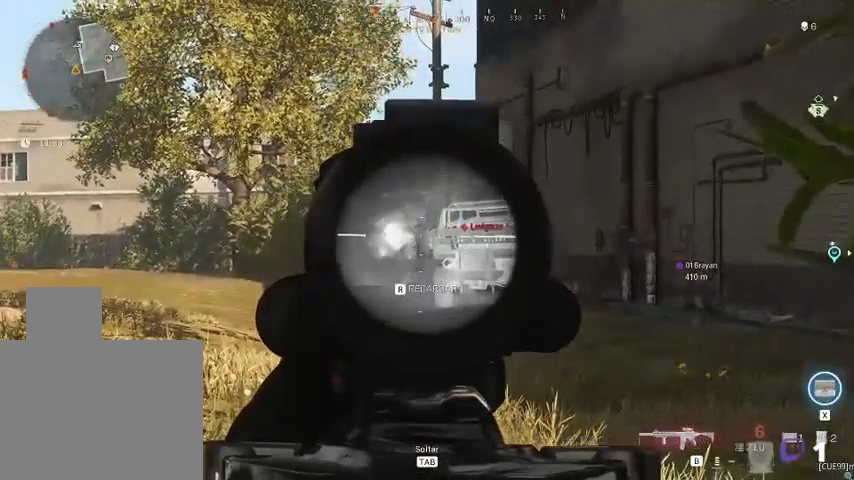
{"keys": ["s"], "mouse": ["right"], "events": [[233, "mouse_left", "up"], [467, "s", "down"]]}
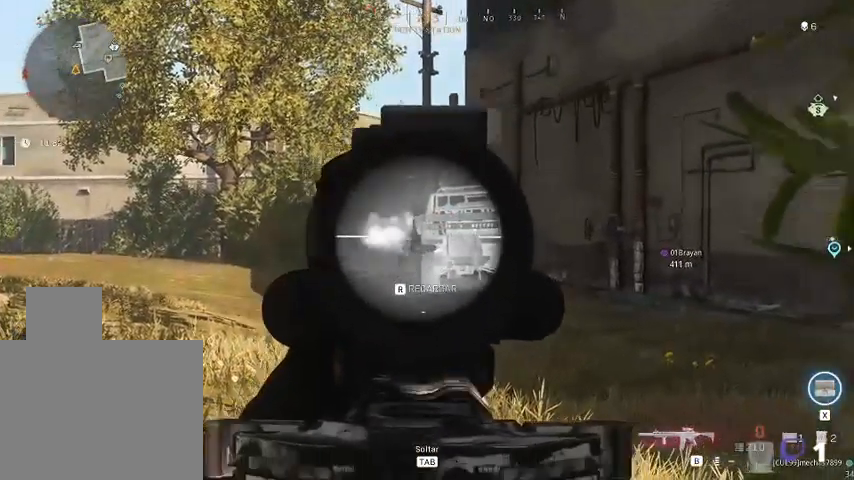
{"keys": ["d"], "mouse": [], "events": [[200, "mouse_right", "up"], [200, "s", "up"], [333, "d", "down"]]}
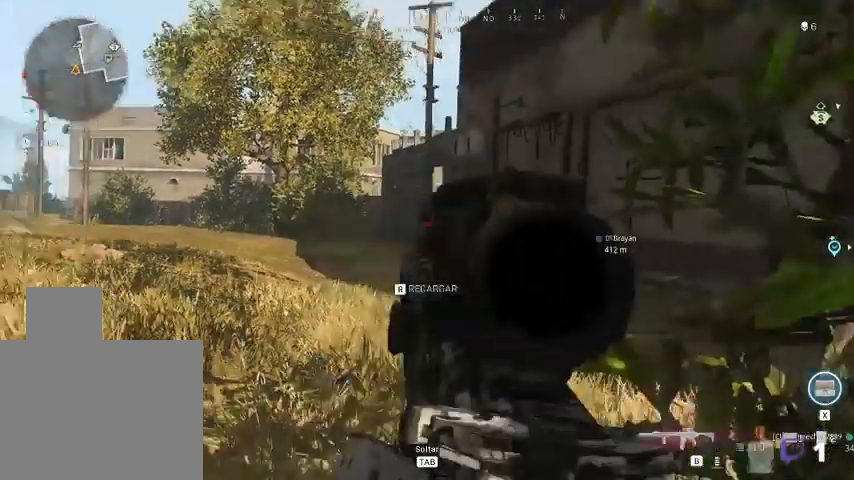
{"keys": ["s"], "mouse": [], "events": [[67, "d", "up"], [67, "s", "down"], [167, "s", "up"], [400, "s", "down"]]}
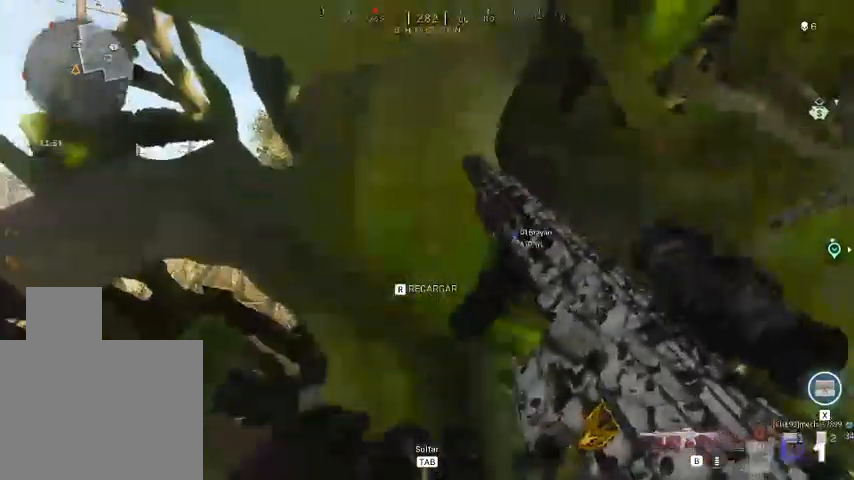
{"keys": [], "mouse": [], "events": [[33, "s", "up"]]}
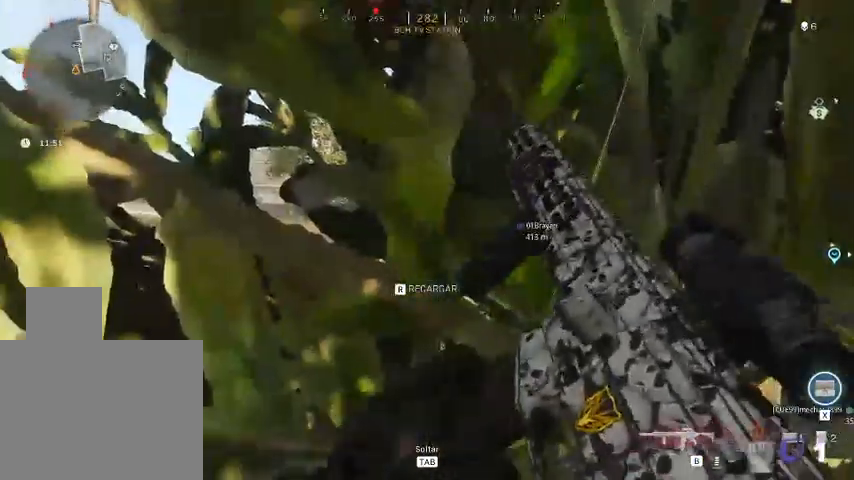
{"keys": [], "mouse": [], "events": [[200, "w", "down"], [300, "w", "up"]]}
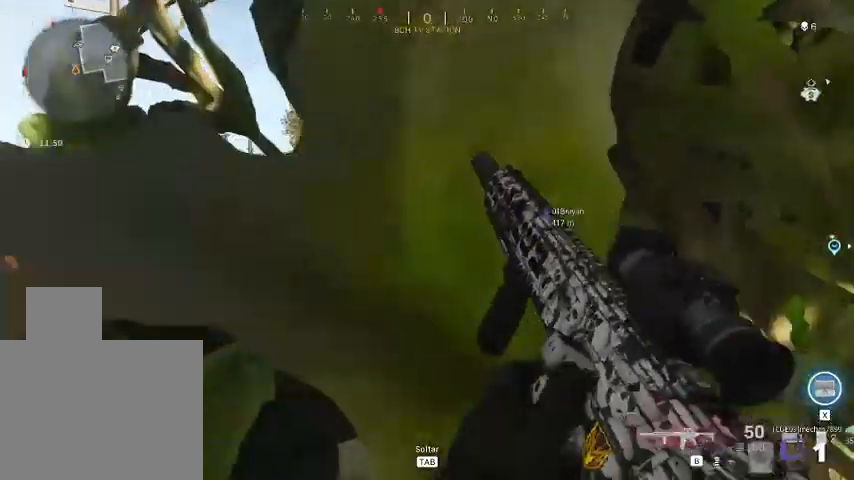
{"keys": ["ctrl"], "mouse": [], "events": [[433, "ctrl", "down"]]}
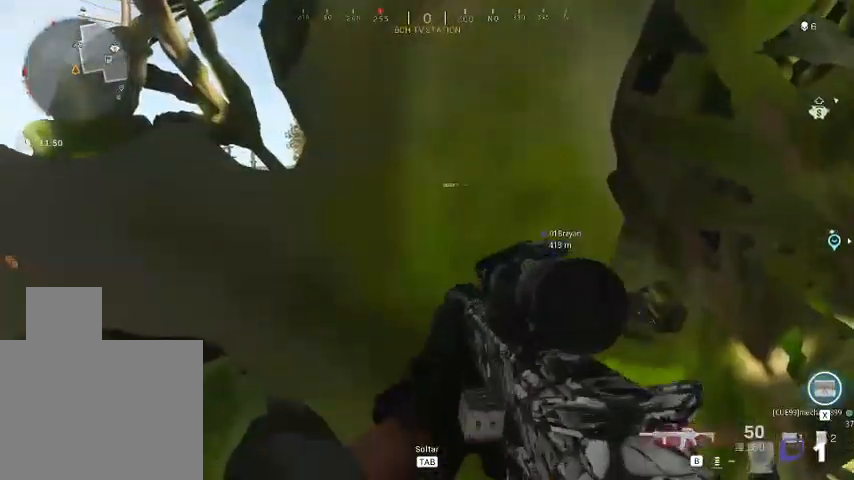
{"keys": [], "mouse": [], "events": [[33, "ctrl", "up"], [167, "ctrl", "down"], [367, "ctrl", "up"]]}
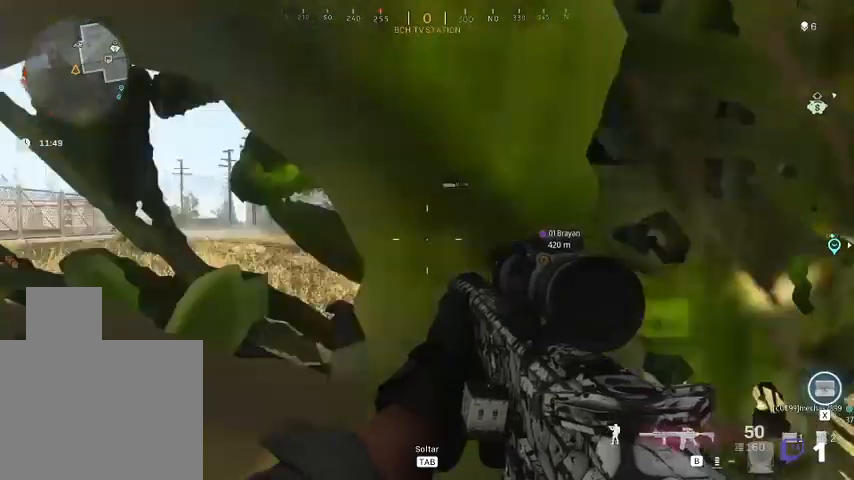
{"keys": [], "mouse": [], "events": [[267, "mouse_wheel_up", "down"], [300, "mouse_wheel_up", "up"]]}
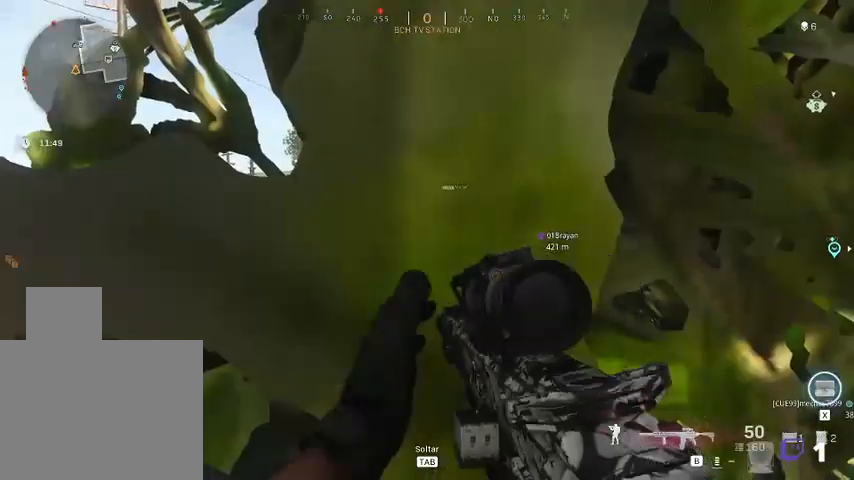
{"keys": ["w"], "mouse": [], "events": [[367, "a", "down"], [367, "w", "down"], [467, "a", "up"]]}
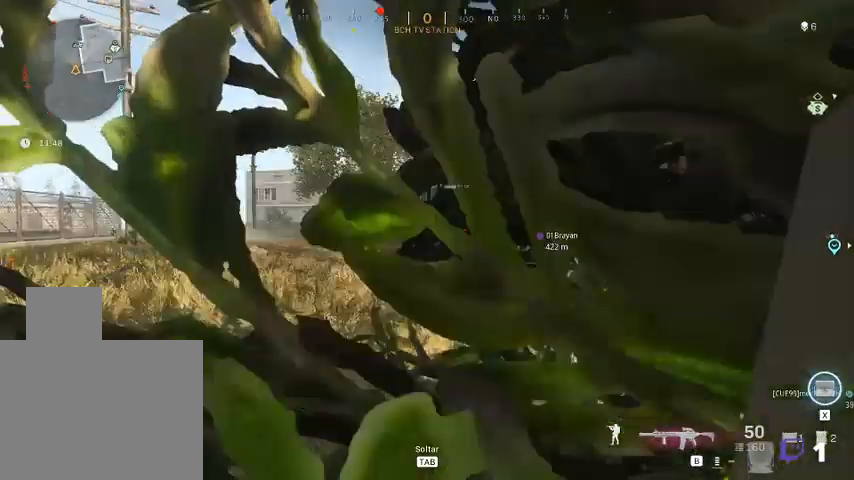
{"keys": [], "mouse": ["right"], "events": [[33, "w", "up"], [200, "mouse_right", "down"]]}
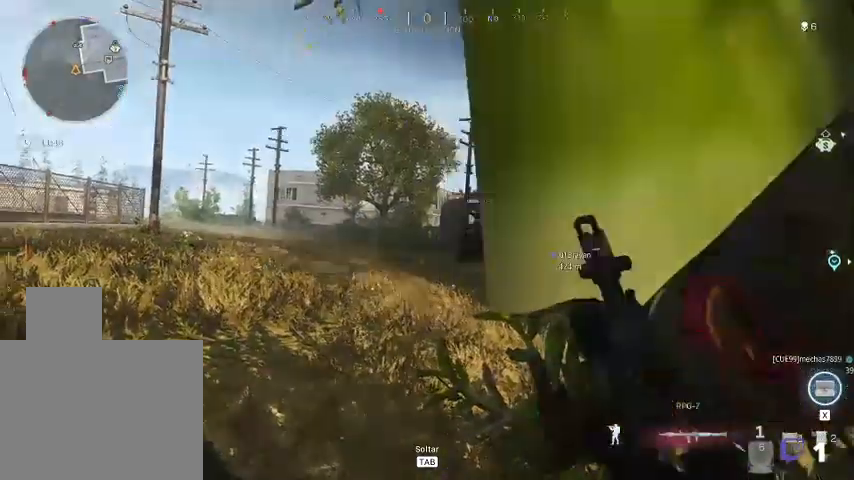
{"keys": [], "mouse": ["right"], "events": []}
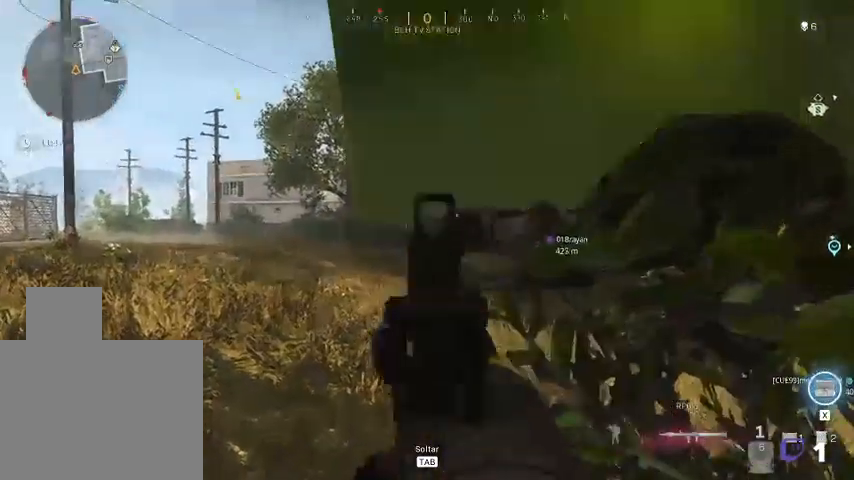
{"keys": ["s"], "mouse": [], "events": [[300, "s", "down"], [467, "mouse_right", "up"]]}
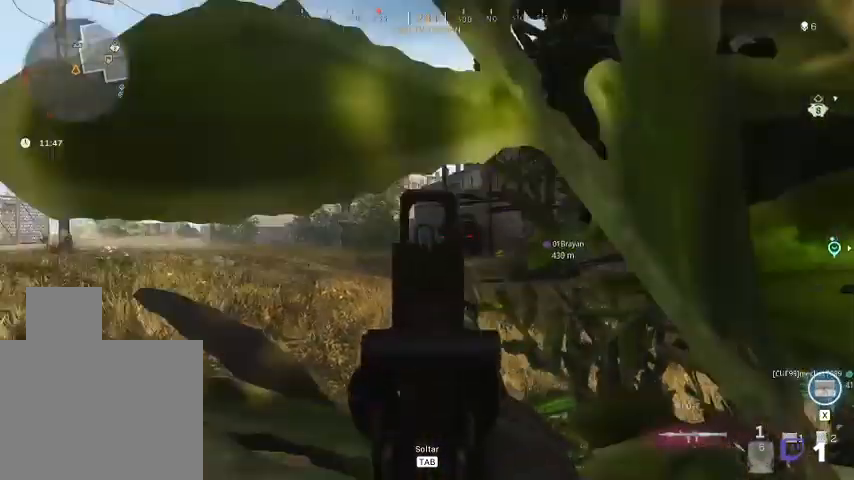
{"keys": [], "mouse": [], "events": [[400, "s", "up"]]}
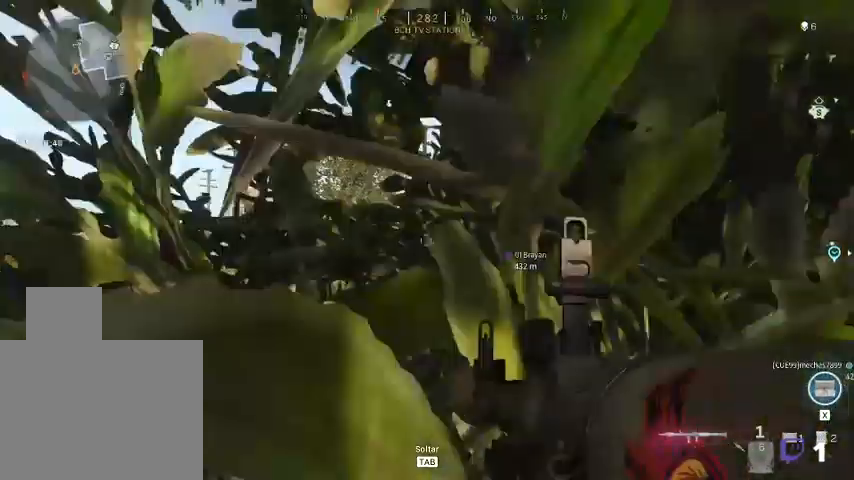
{"keys": ["d"], "mouse": [], "events": [[367, "d", "down"]]}
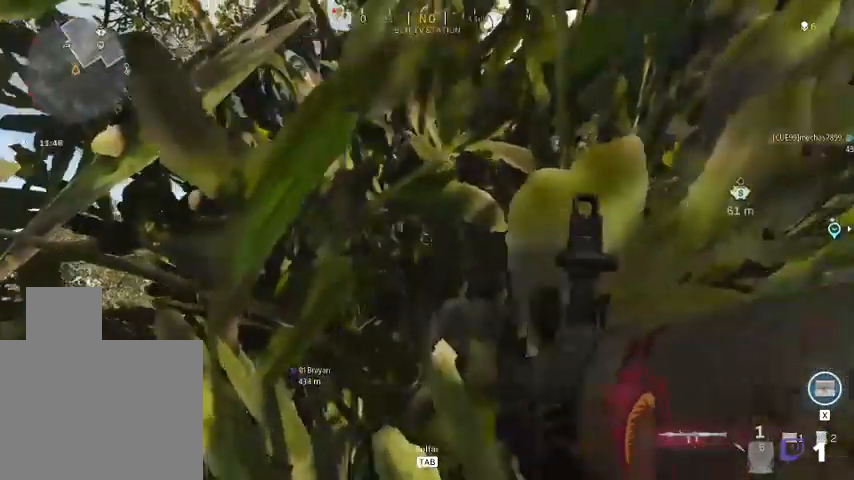
{"keys": [], "mouse": [], "events": [[67, "d", "up"]]}
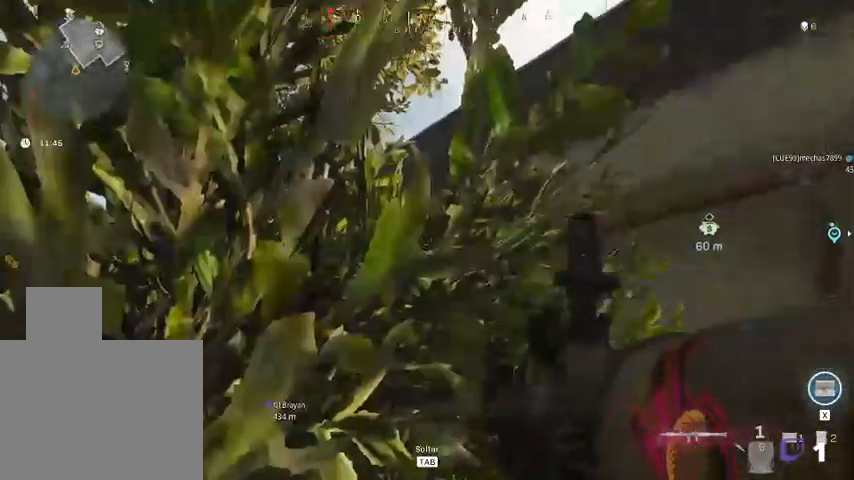
{"keys": ["ctrl"], "mouse": [], "events": [[367, "ctrl", "down"]]}
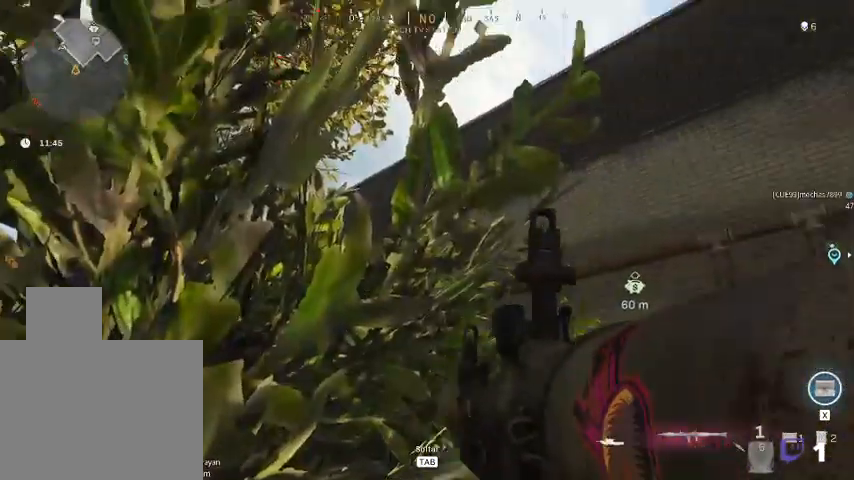
{"keys": ["a"], "mouse": [], "events": [[67, "ctrl", "up"], [467, "a", "down"]]}
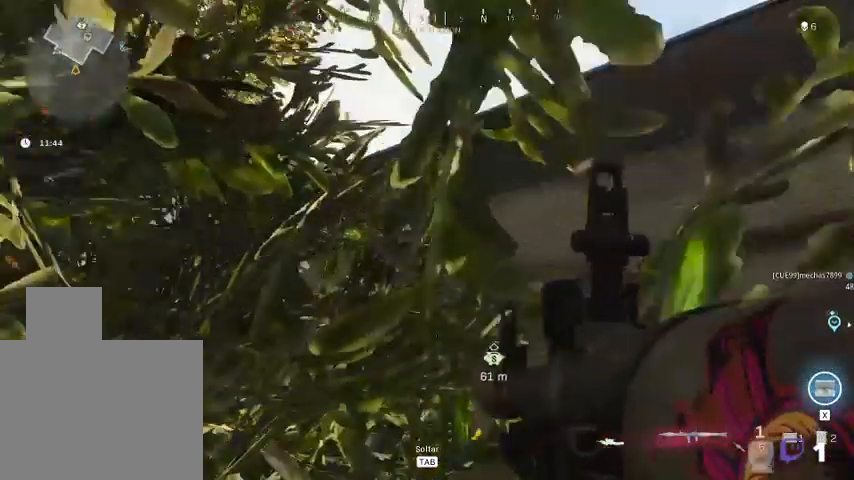
{"keys": ["a"], "mouse": [], "events": [[133, "a", "up"], [433, "a", "down"]]}